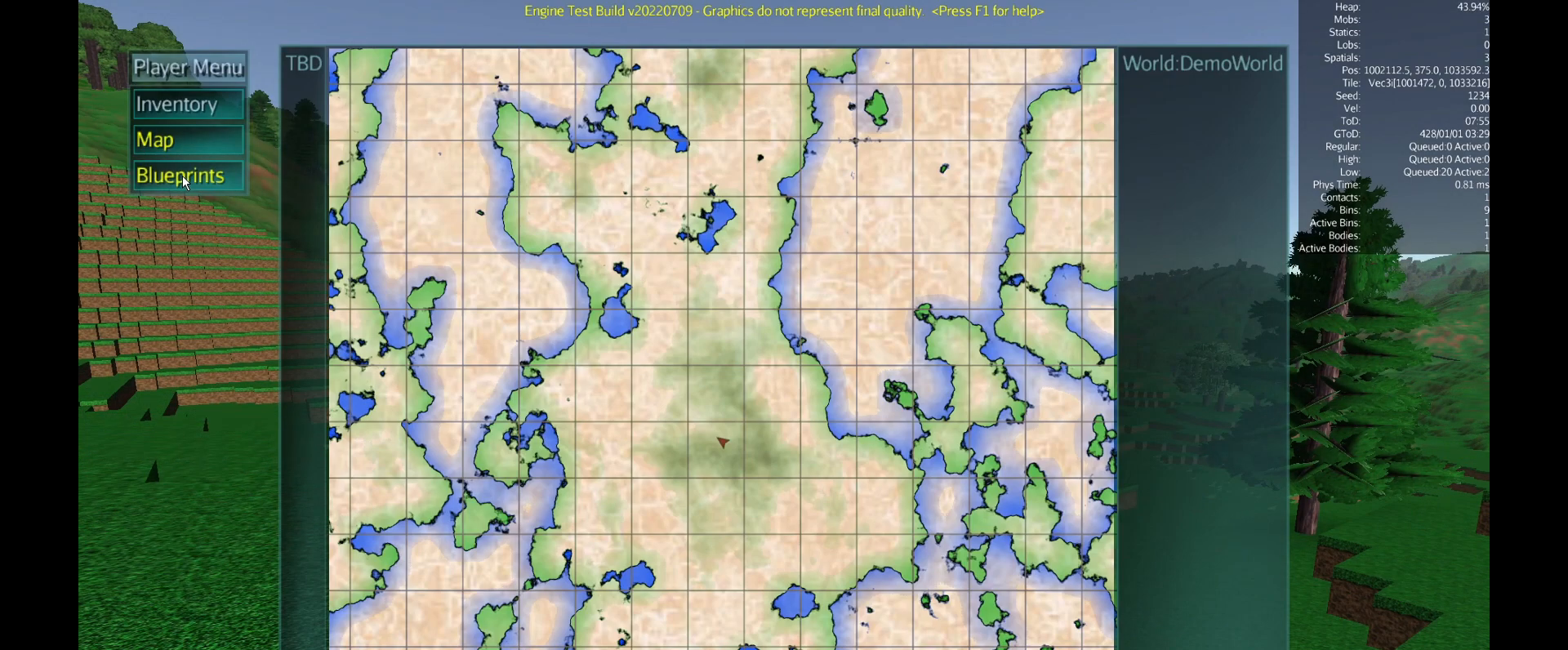
Gameplay with keyboard and mouse; each line is a JSON object with the keys and mouse buttons held at the frame after it. "events" lists presses ("down") and releases ("up") of "a", "c", "ctrl", "d", "e", "escape", "f5", "i", "q", "return", "s", "shift", "space", "tab", "w", "z", "mouse_left", "mouse_wheel", "mouse_right" and "mouse_mb5" between this image and that frame as [ms after this image, input, new state], when the widget could be followed in between. "mouse_left", "mouse_wheel", "mouse_right", "mouse_mb5" = the "left", "wheel", "right", "mb5" buttons of the "mouse" list. No other keys are recorded. Fast repeated clicks can show as one long hold. "wheel" means that the mouse wheel is clicked or scrolled. Mouse movement is not recorded. Not read: mouse_mb4.
{"keys": [], "mouse": [], "events": [[150, "mouse_left", "down"], [351, "mouse_left", "up"]]}
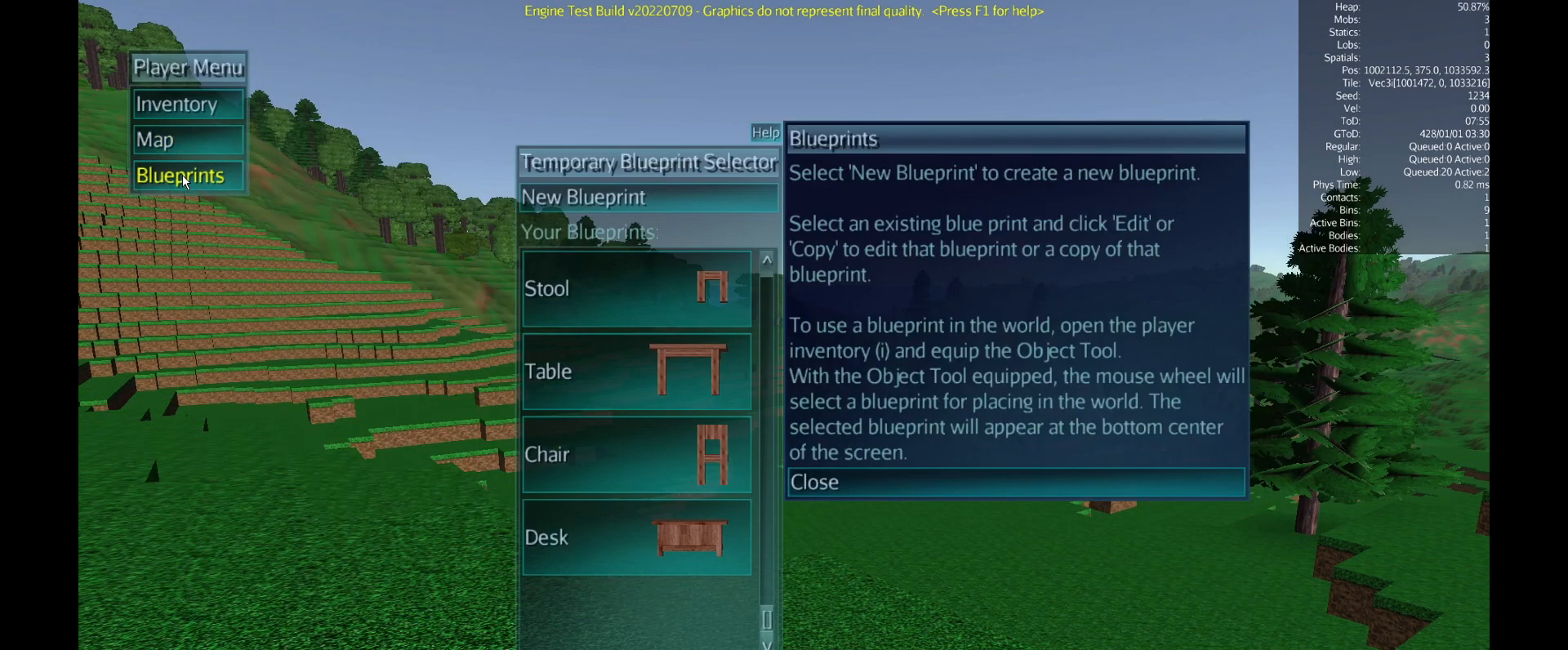
{"keys": [], "mouse": [], "events": []}
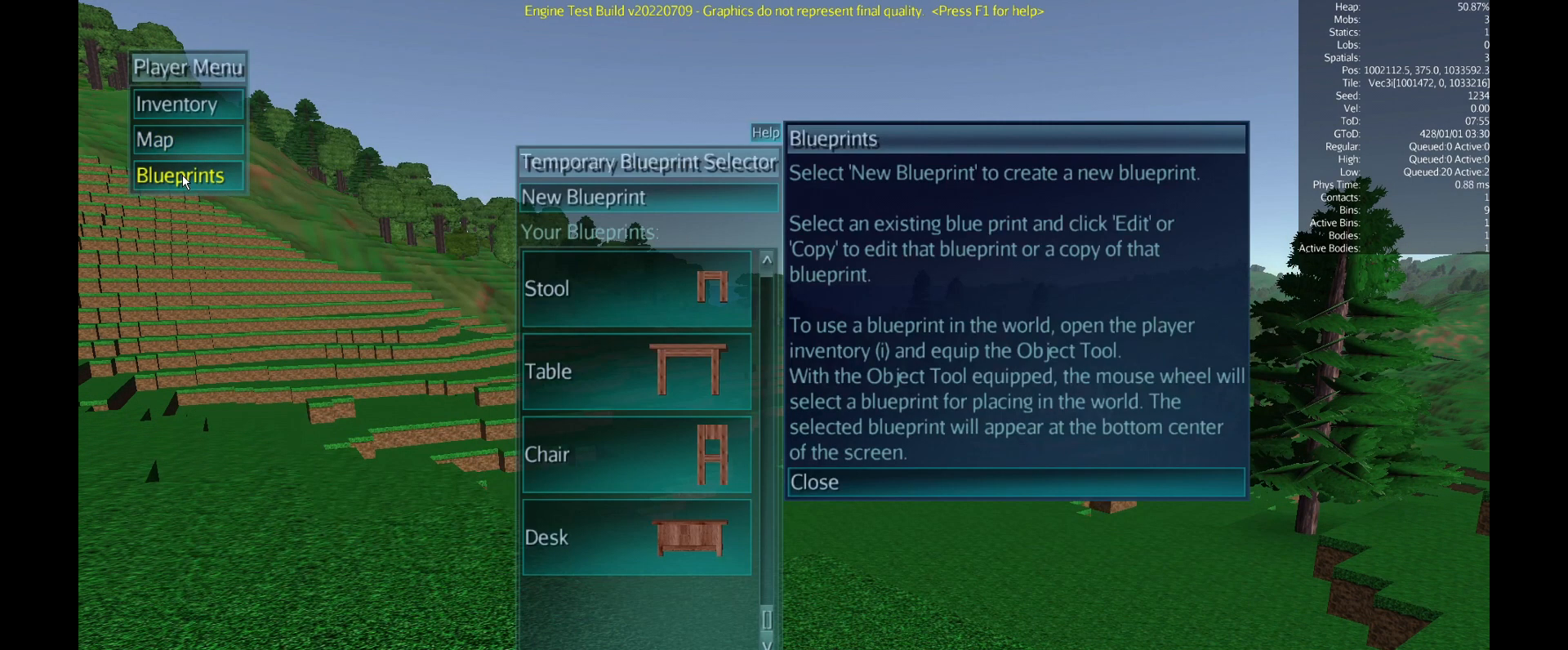
{"keys": [], "mouse": [], "events": []}
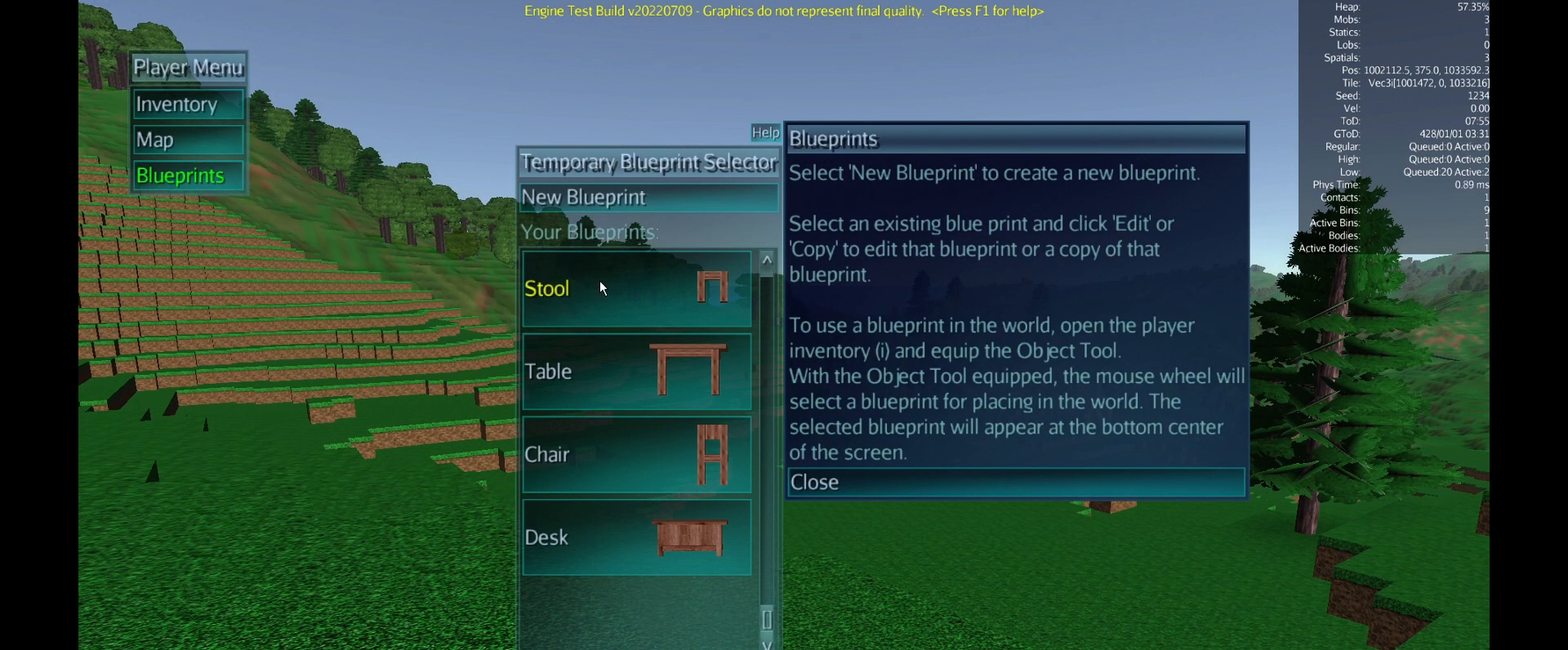
{"keys": [], "mouse": [], "events": []}
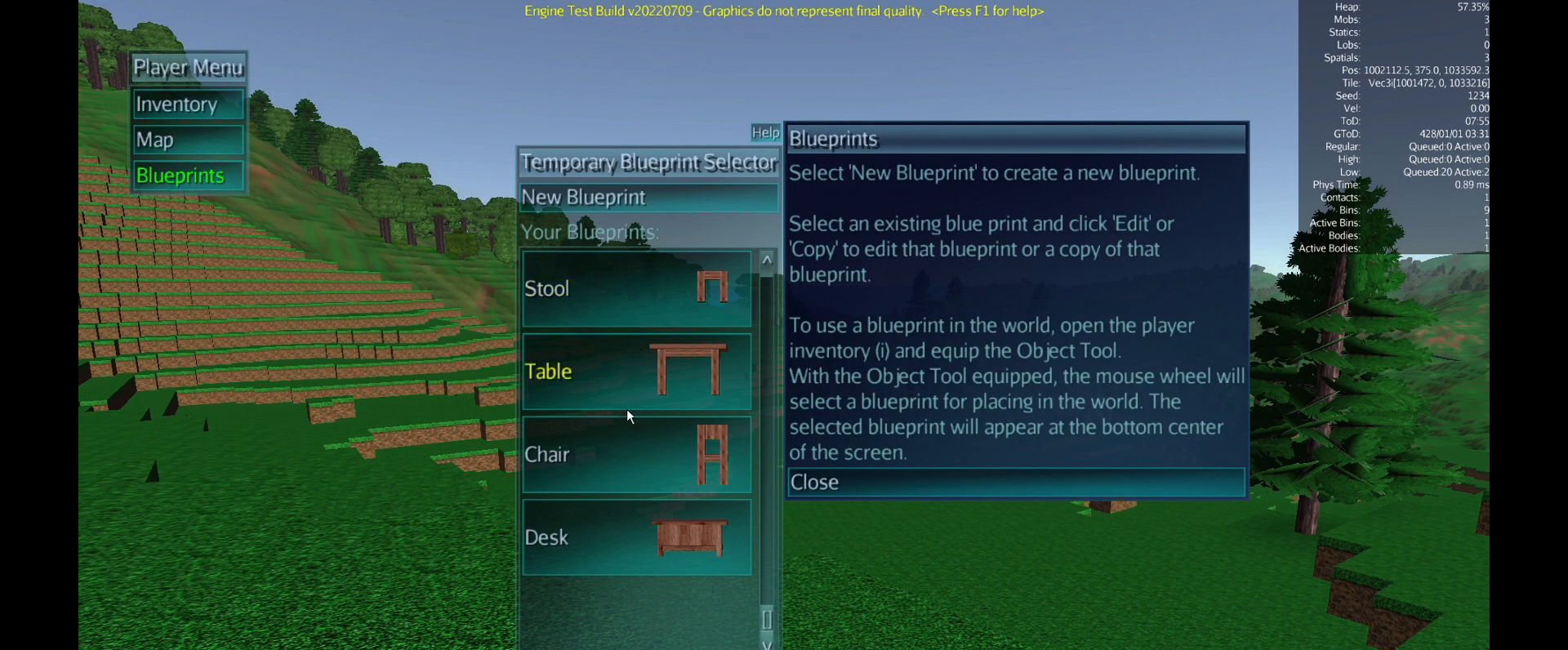
{"keys": [], "mouse": [], "events": []}
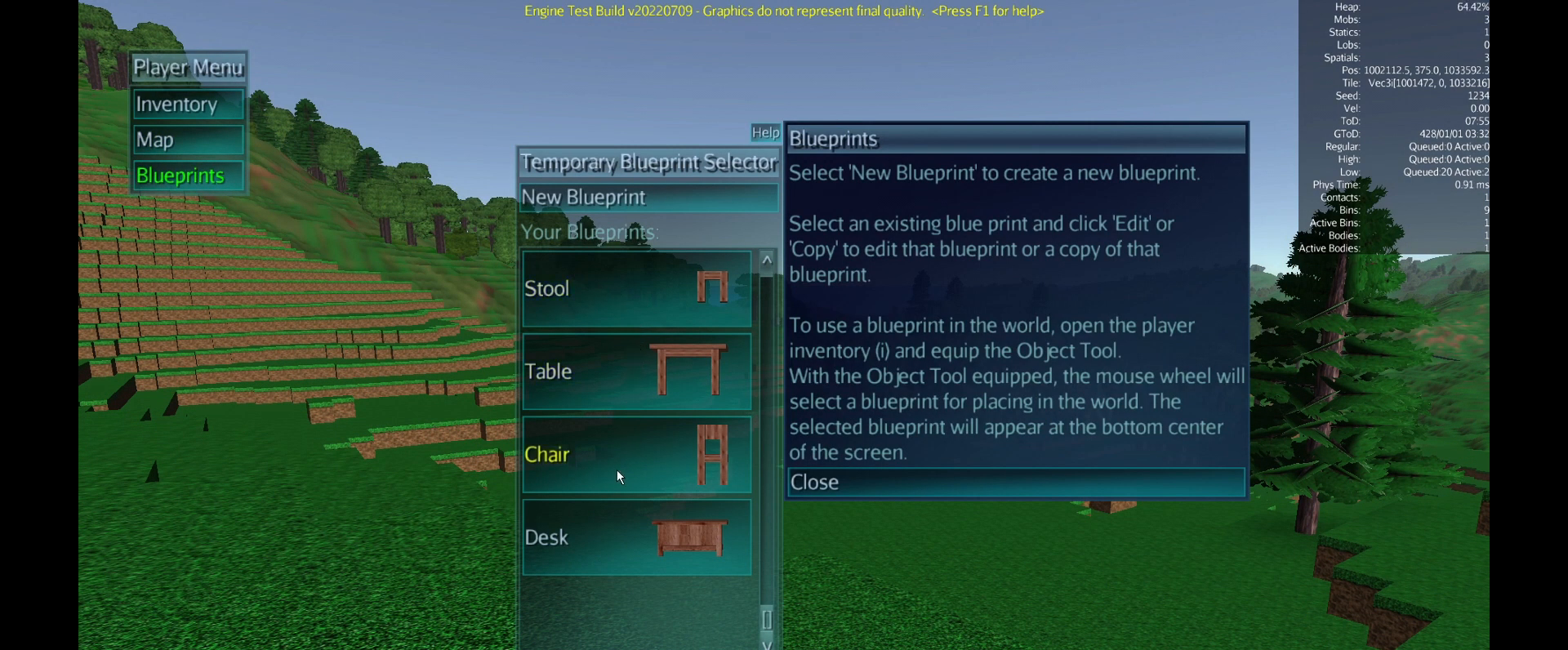
{"keys": [], "mouse": [], "events": [[250, "mouse_left", "down"], [450, "mouse_left", "up"]]}